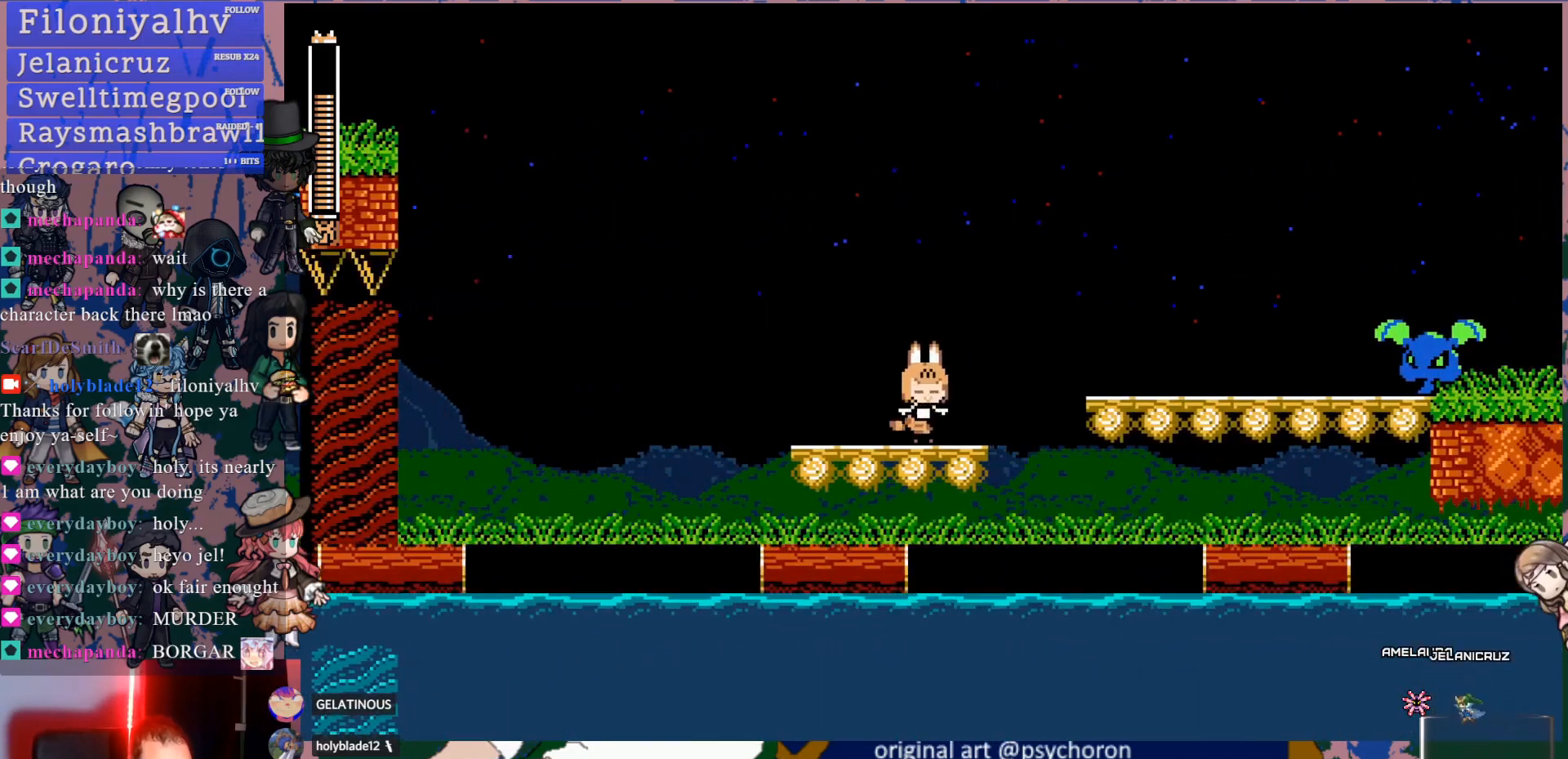
Gameplay with a controller (PlayStation layout); each line is a JSON object with the inputs held at the frame after it. "events" lists button and stick changes between this image and that frame as [ms after this image, input, new state], when the widget could be followed in between. Not read: L3 R3.
{"buttons": ["DPAD_RIGHT"], "left_stick": "center", "right_stick": "center", "events": [[450, "DPAD_RIGHT", "down"]]}
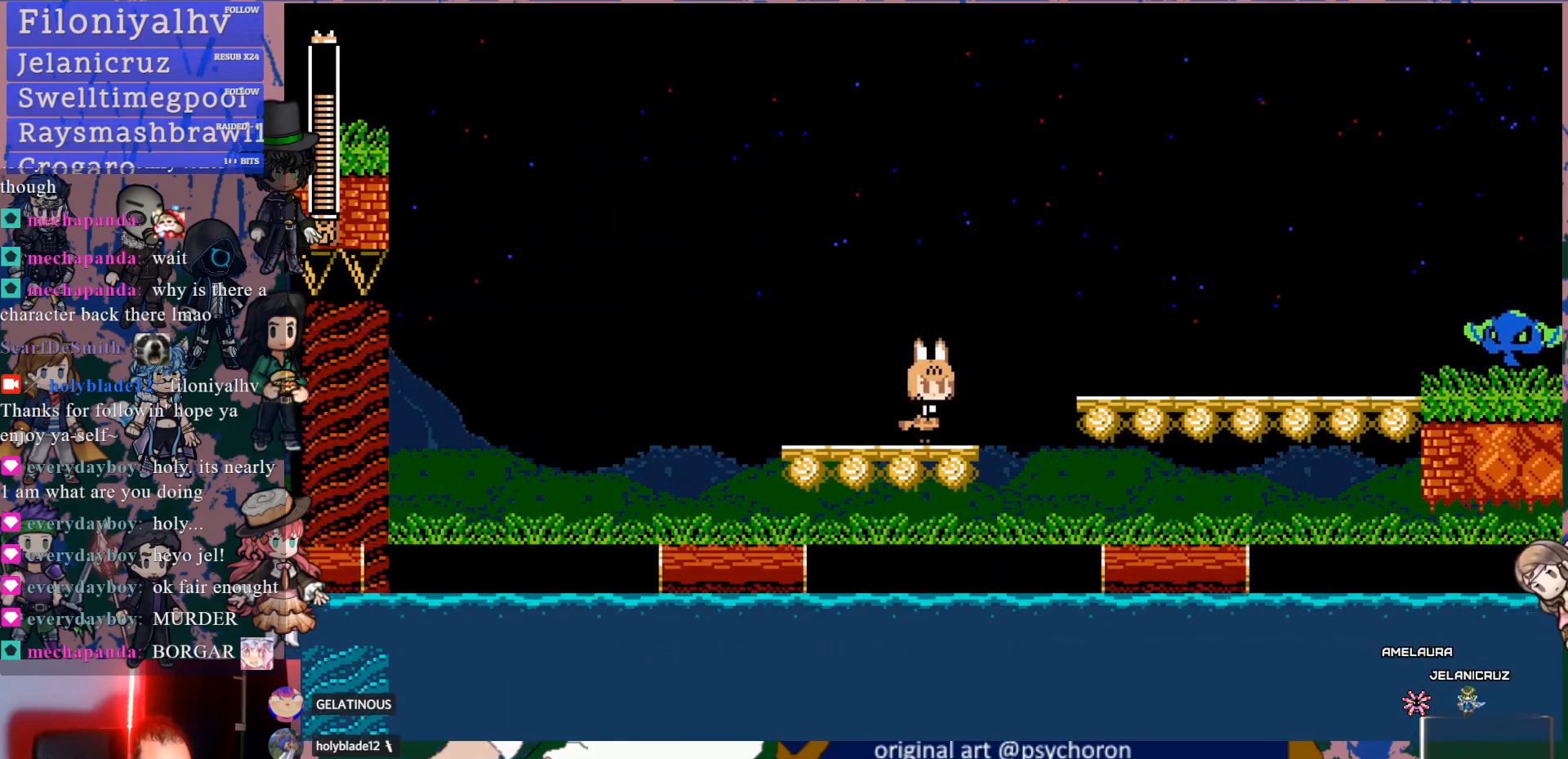
{"buttons": ["SQUARE", "DPAD_RIGHT"], "left_stick": "center", "right_stick": "center", "events": [[67, "CROSS", "down"], [283, "CROSS", "up"], [500, "SQUARE", "down"]]}
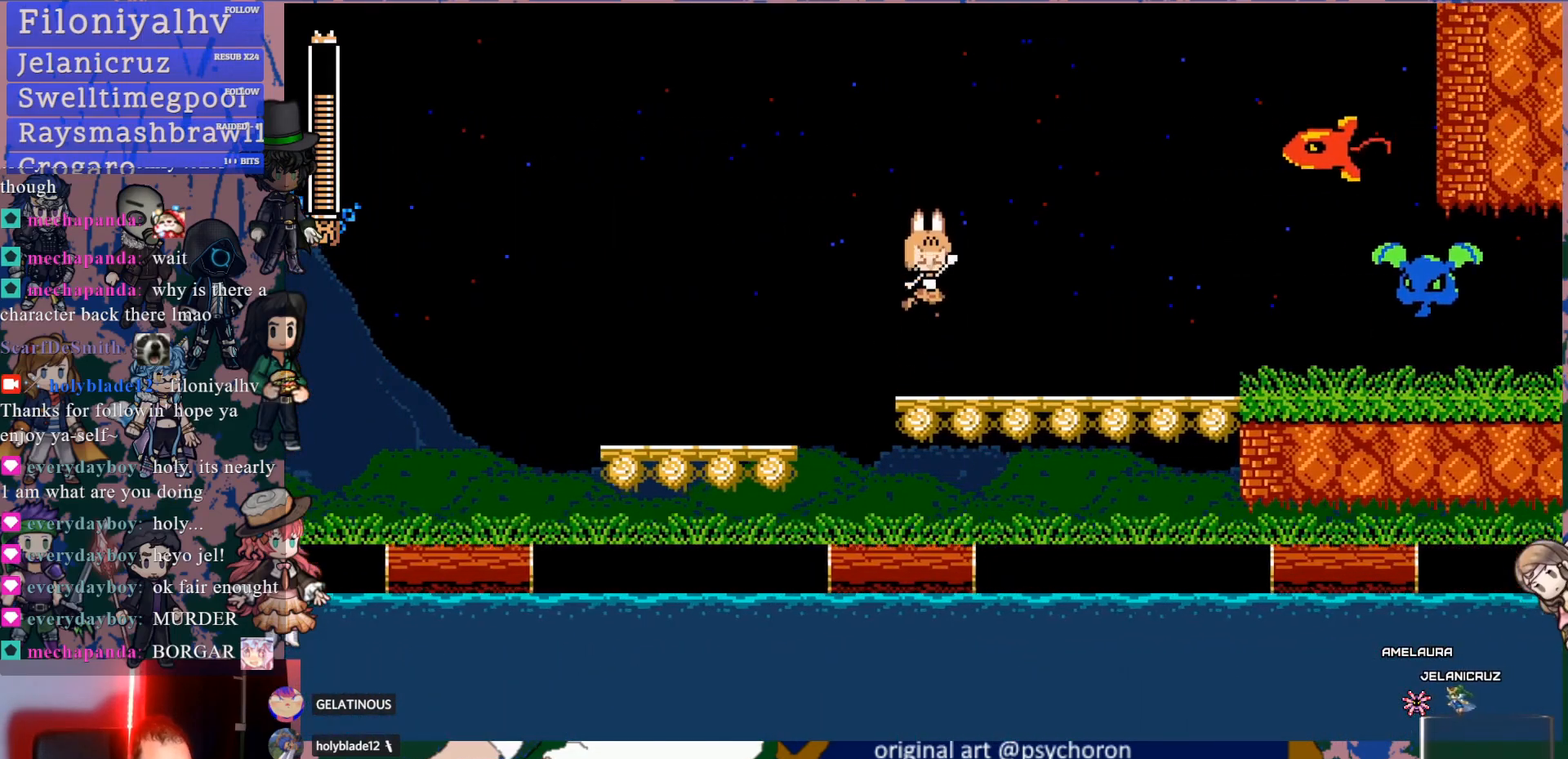
{"buttons": ["SQUARE"], "left_stick": "center", "right_stick": "center", "events": [[83, "SQUARE", "up"], [150, "DPAD_RIGHT", "up"], [250, "DPAD_RIGHT", "down"], [283, "CROSS", "down"], [283, "SQUARE", "down"], [317, "CROSS", "up"], [383, "SQUARE", "up"], [433, "SQUARE", "down"], [483, "DPAD_RIGHT", "up"]]}
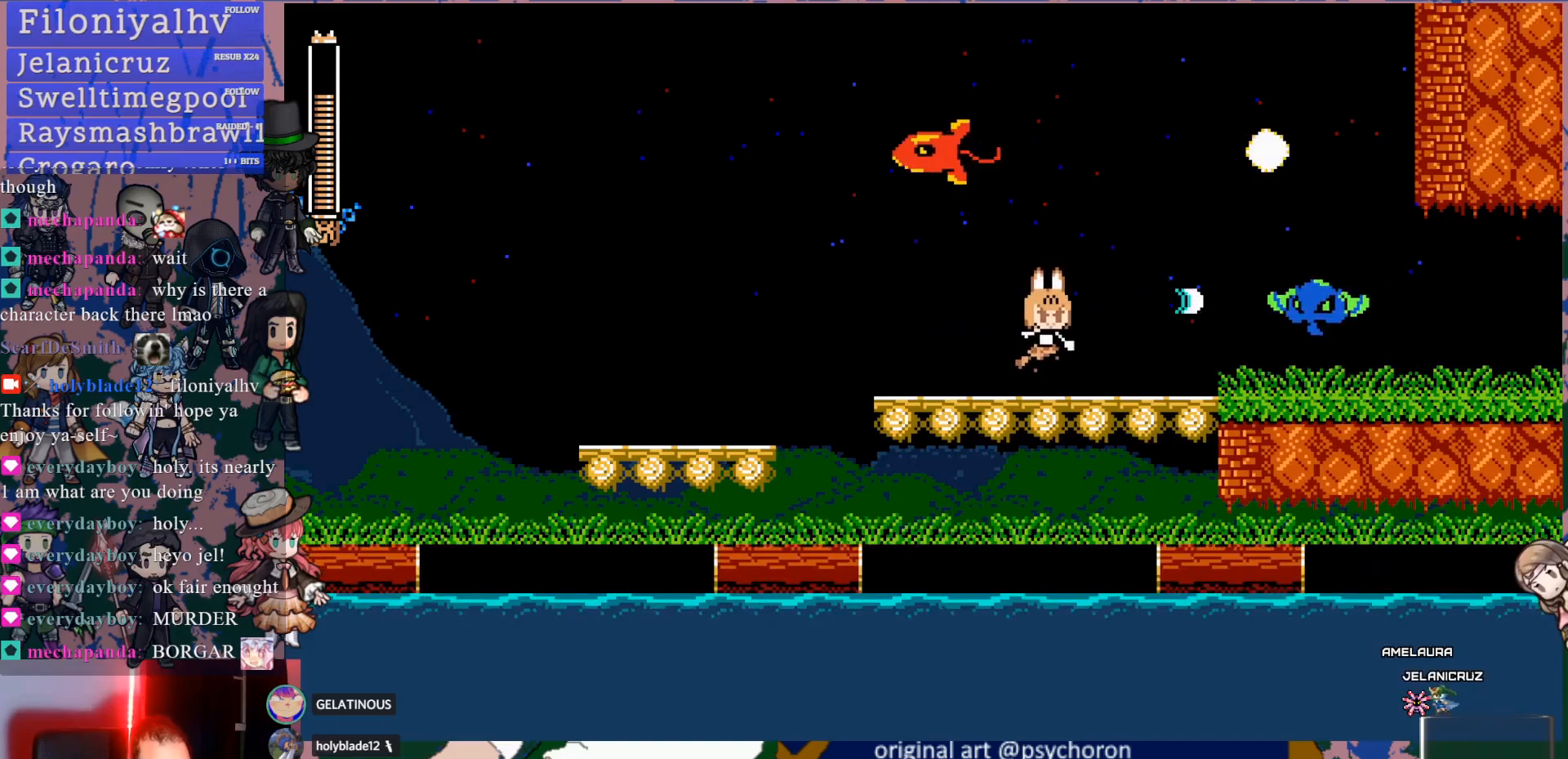
{"buttons": ["CROSS"], "left_stick": "center", "right_stick": "center"}
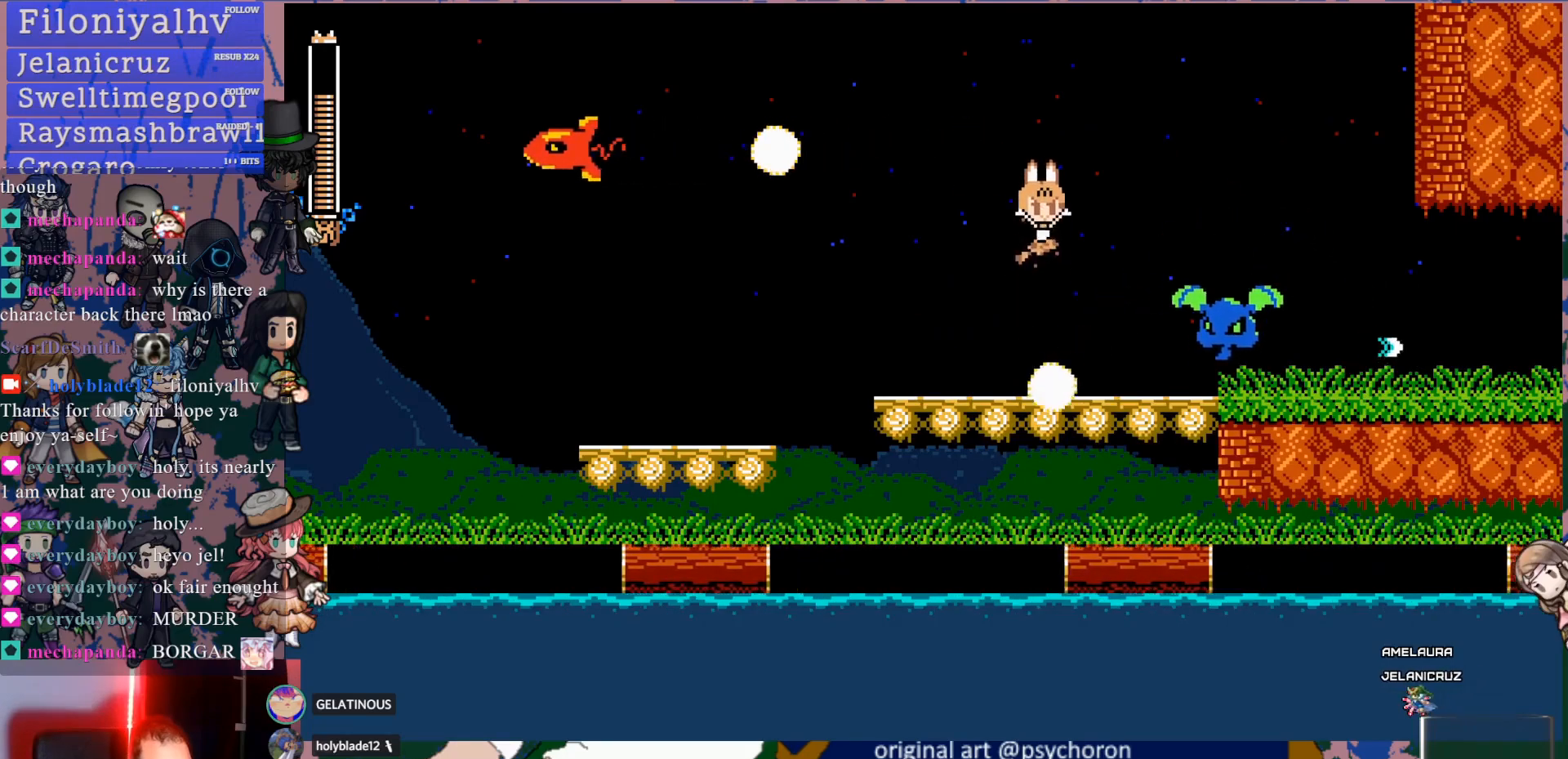
{"buttons": [], "left_stick": "center", "right_stick": "center", "events": [[133, "CROSS", "up"], [333, "SQUARE", "down"], [450, "SQUARE", "up"]]}
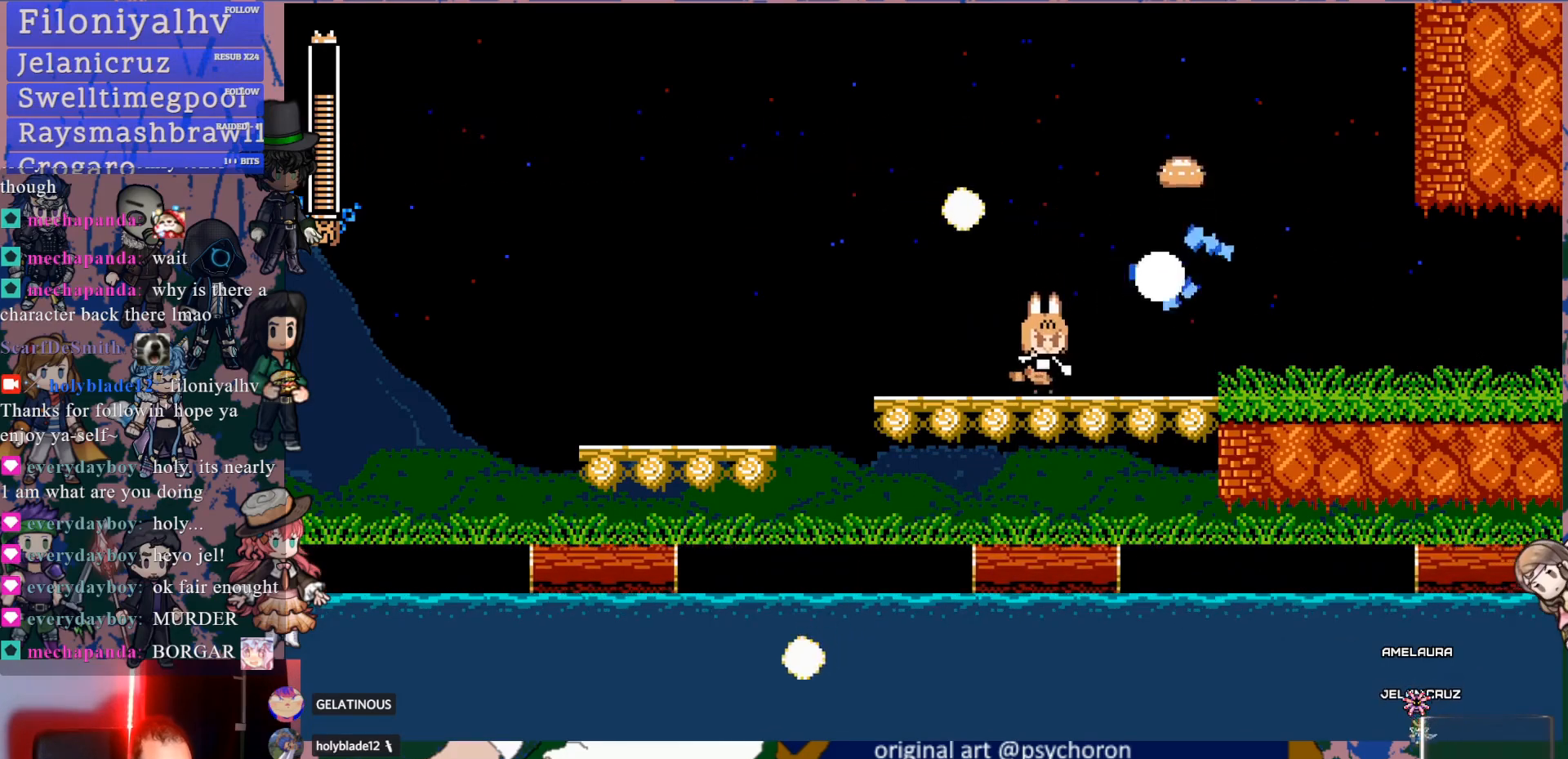
{"buttons": ["DPAD_RIGHT"], "left_stick": "center", "right_stick": "center", "events": [[333, "DPAD_RIGHT", "down"]]}
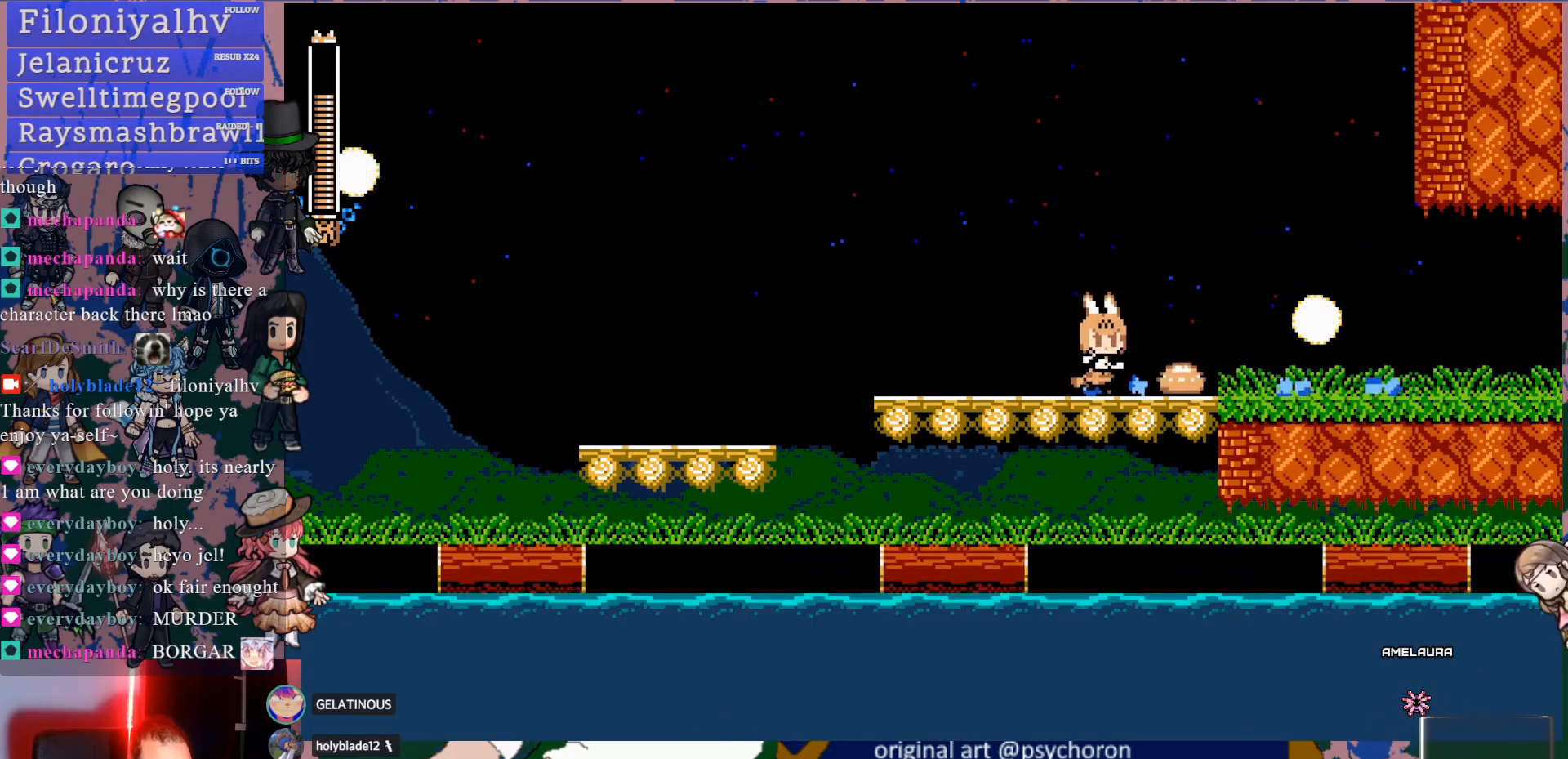
{"buttons": ["CROSS", "DPAD_DOWN", "DPAD_RIGHT"], "left_stick": "center", "right_stick": "center", "events": [[383, "DPAD_DOWN", "down"], [483, "CROSS", "down"]]}
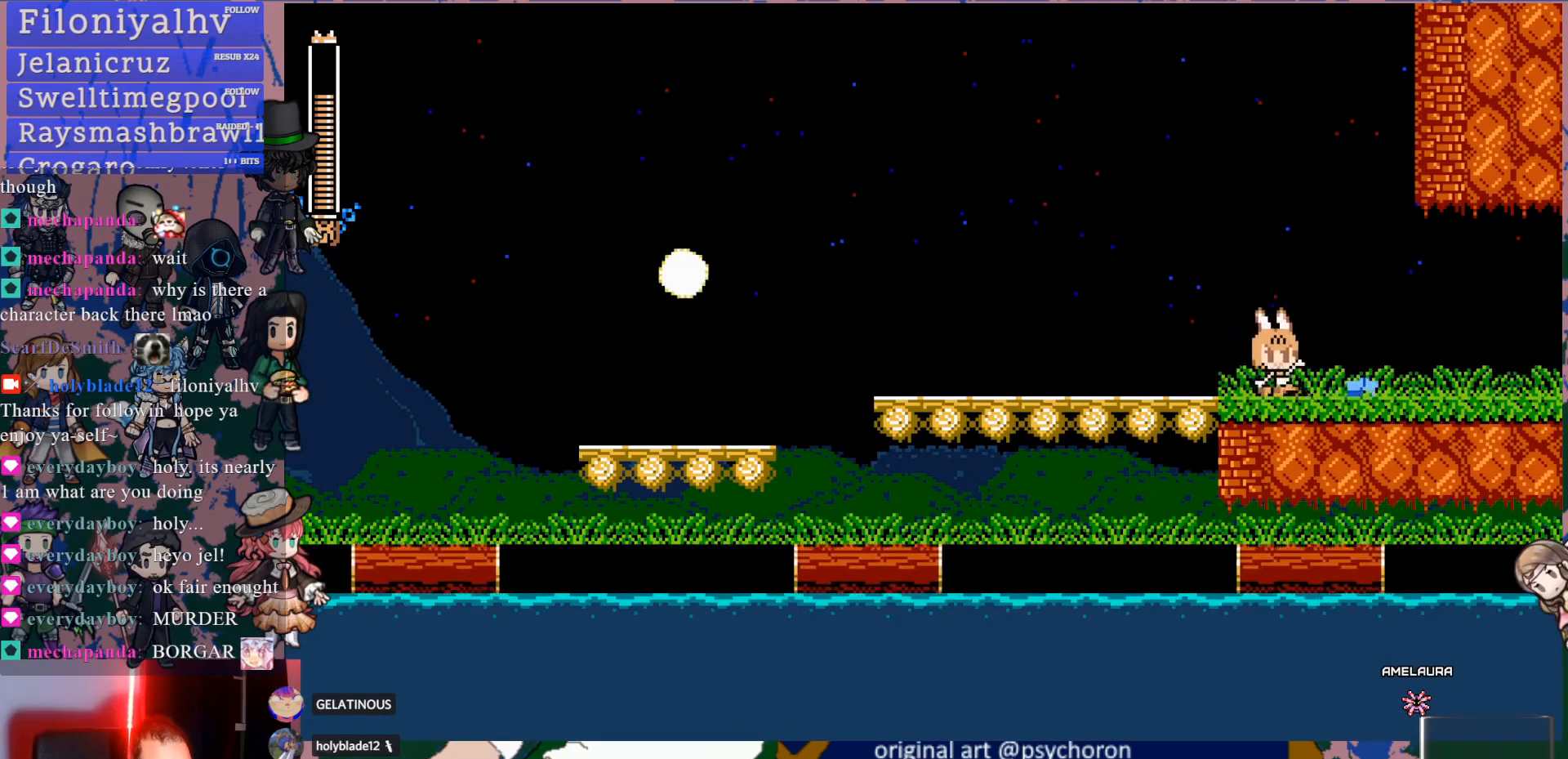
{"buttons": ["DPAD_RIGHT"], "left_stick": "center", "right_stick": "center", "events": [[33, "CROSS", "up"], [83, "CROSS", "down"], [217, "CROSS", "up"], [217, "DPAD_DOWN", "up"]]}
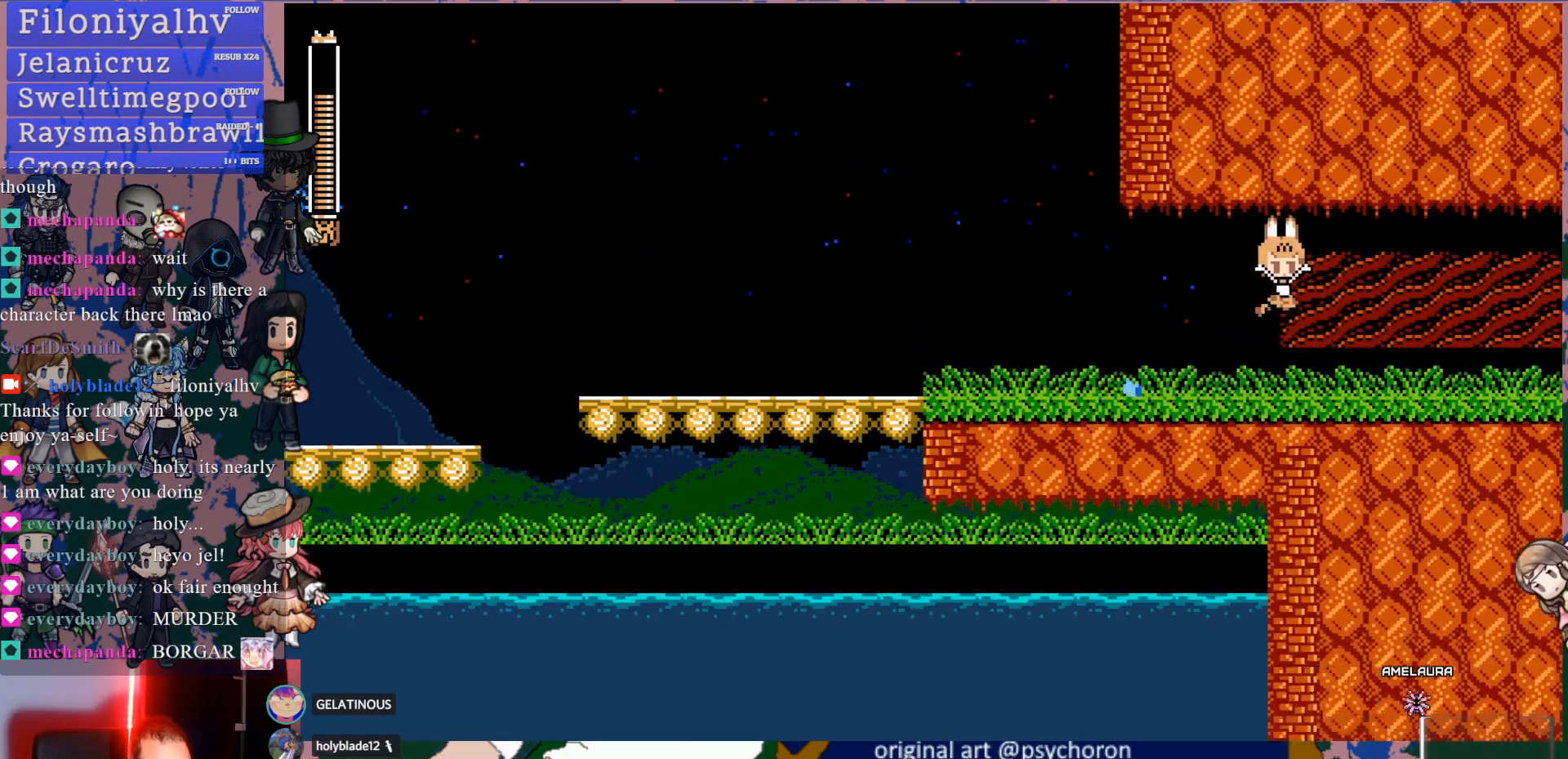
{"buttons": [], "left_stick": "center", "right_stick": "center", "events": [[50, "DPAD_RIGHT", "up"]]}
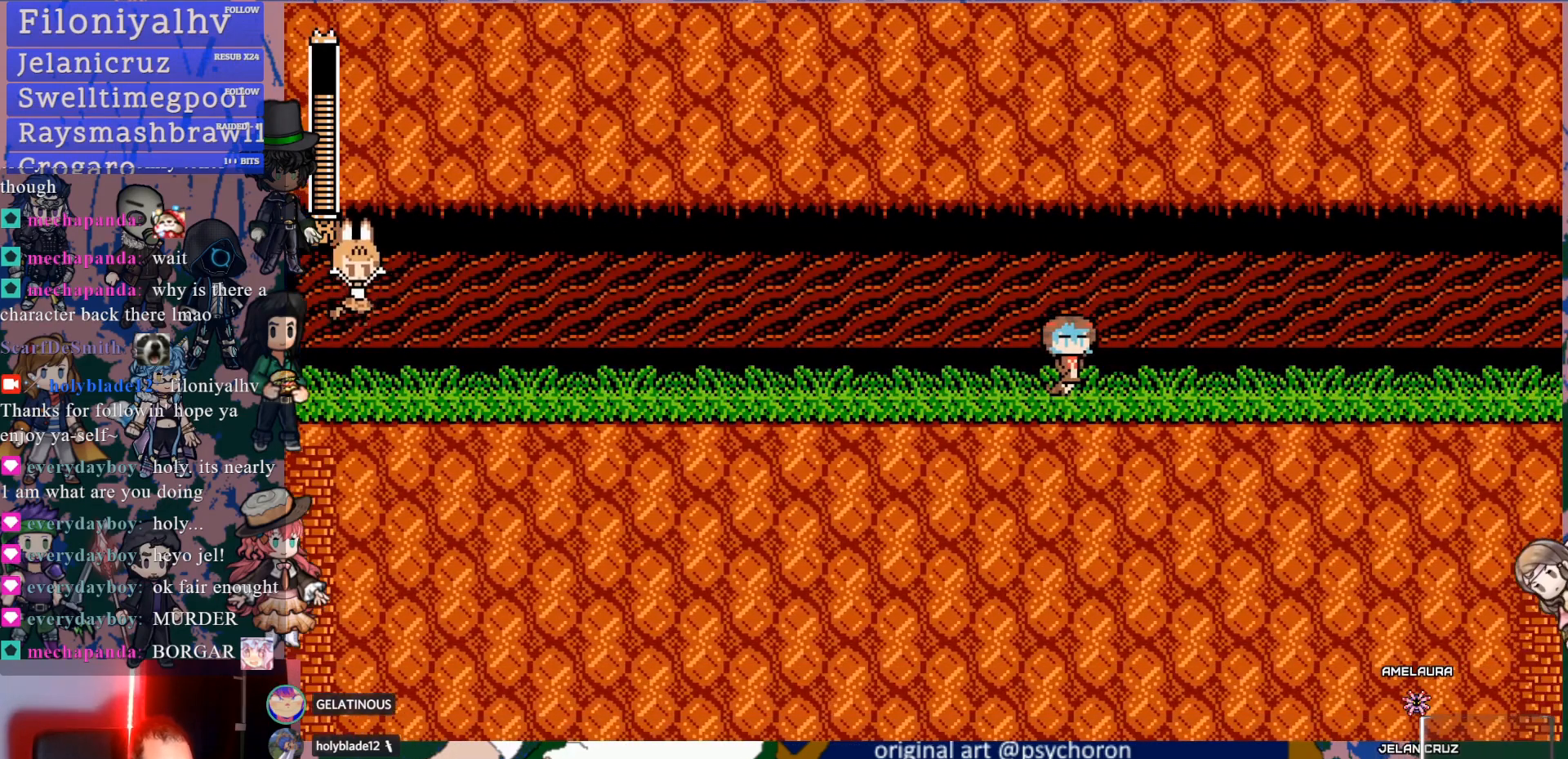
{"buttons": ["DPAD_RIGHT"], "left_stick": "center", "right_stick": "center", "events": [[67, "DPAD_RIGHT", "down"]]}
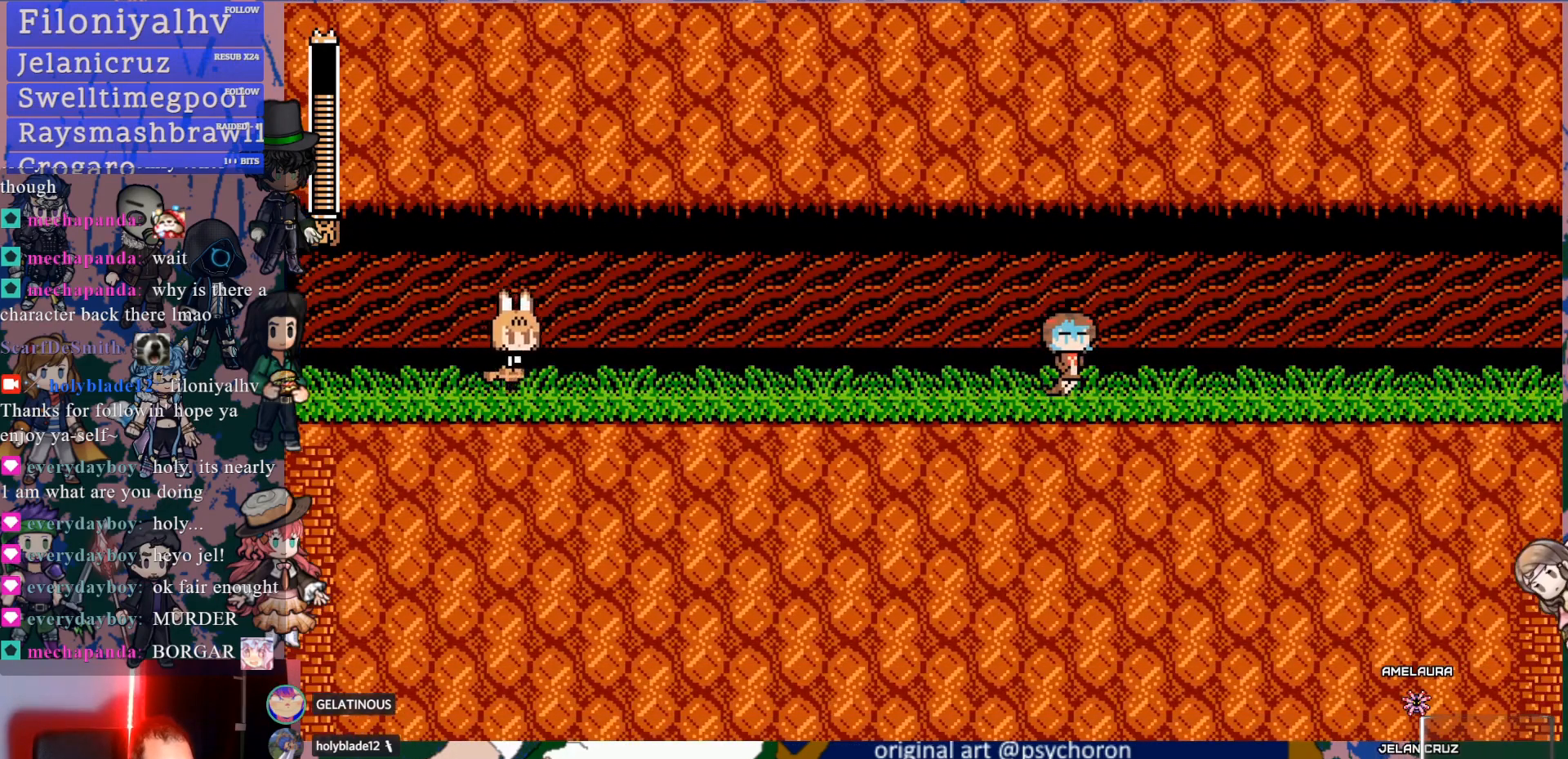
{"buttons": ["DPAD_RIGHT"], "left_stick": "center", "right_stick": "center", "events": []}
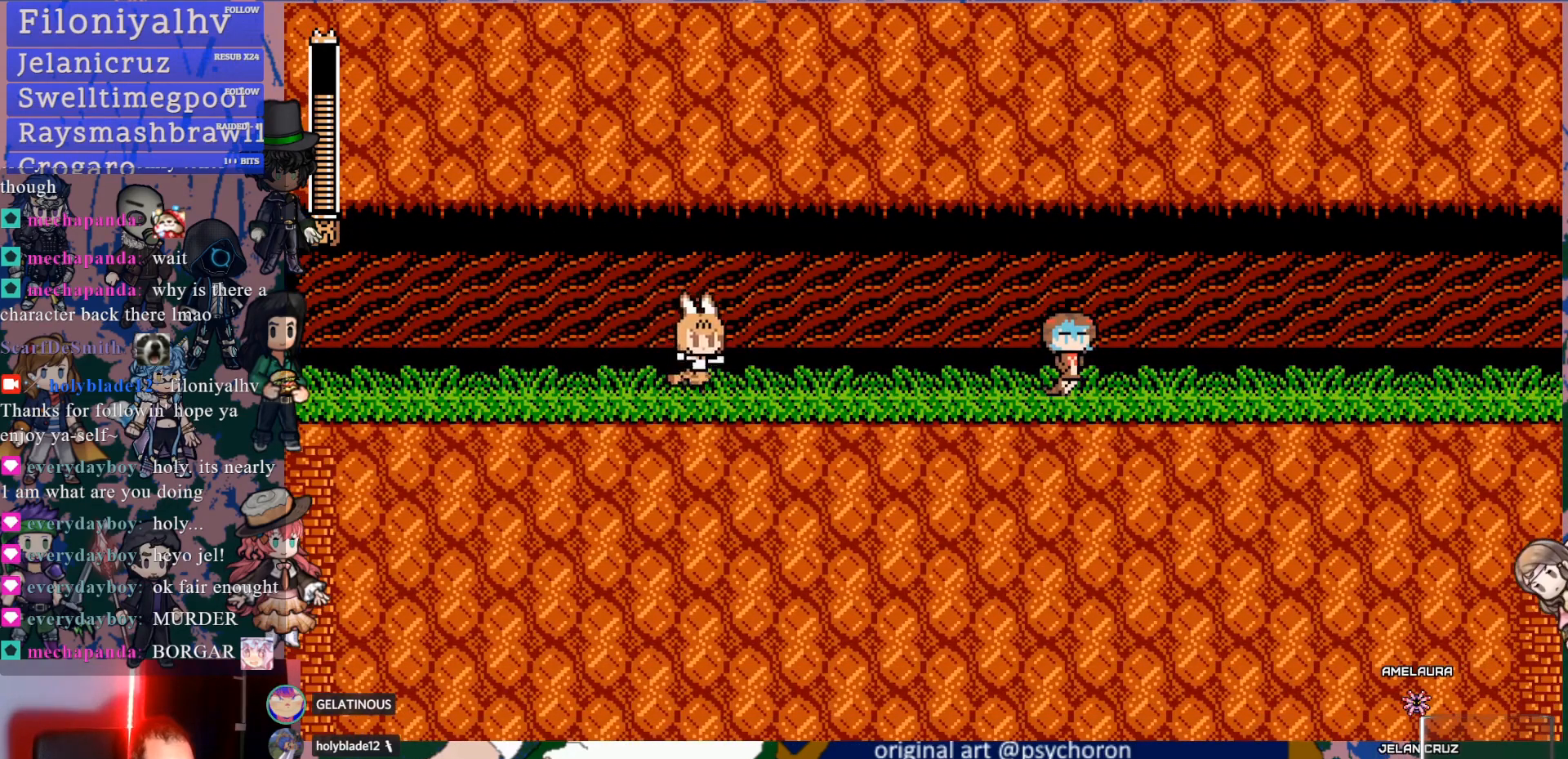
{"buttons": ["DPAD_RIGHT"], "left_stick": "center", "right_stick": "center", "events": []}
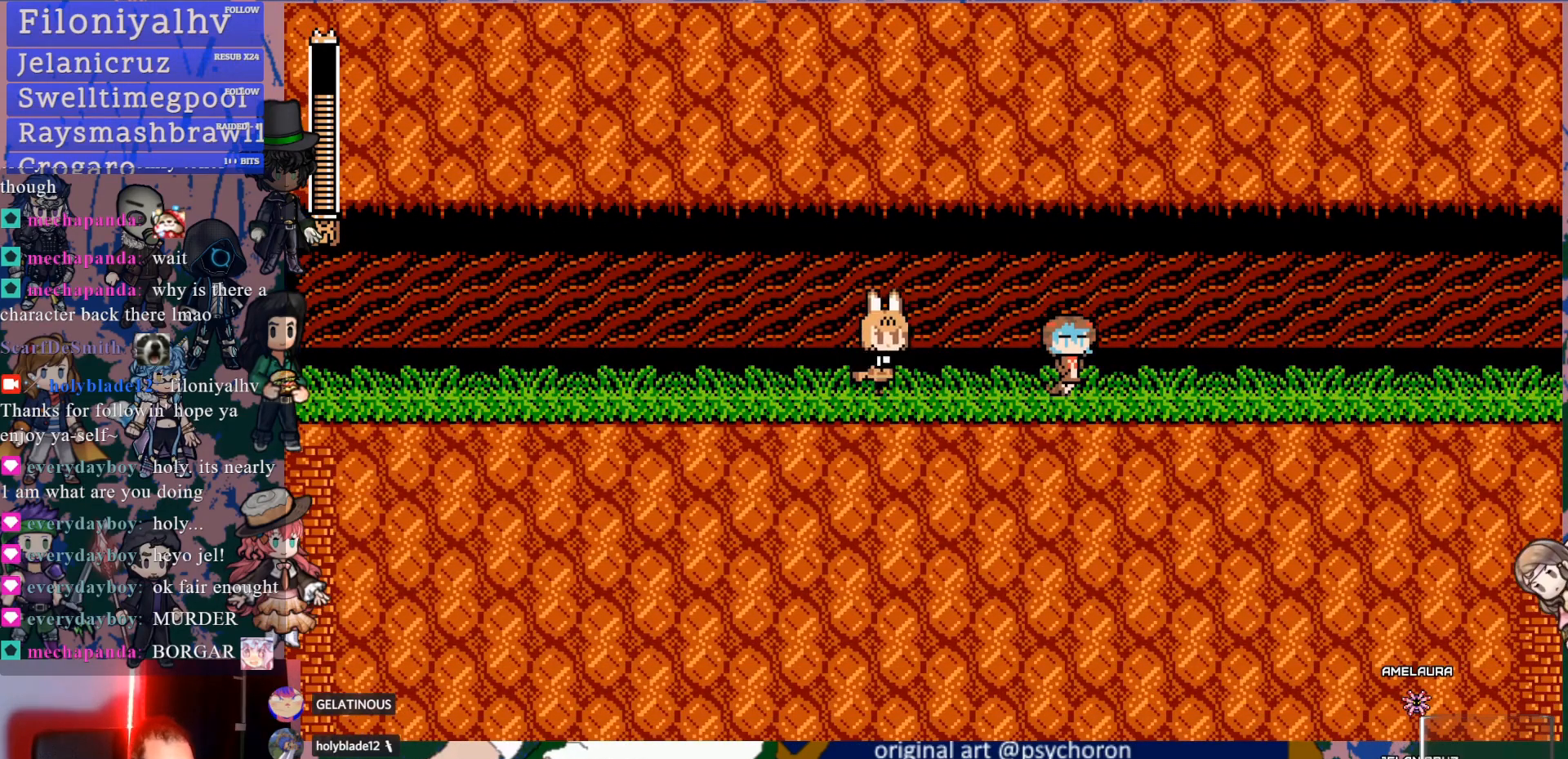
{"buttons": ["DPAD_RIGHT"], "left_stick": "center", "right_stick": "center", "events": []}
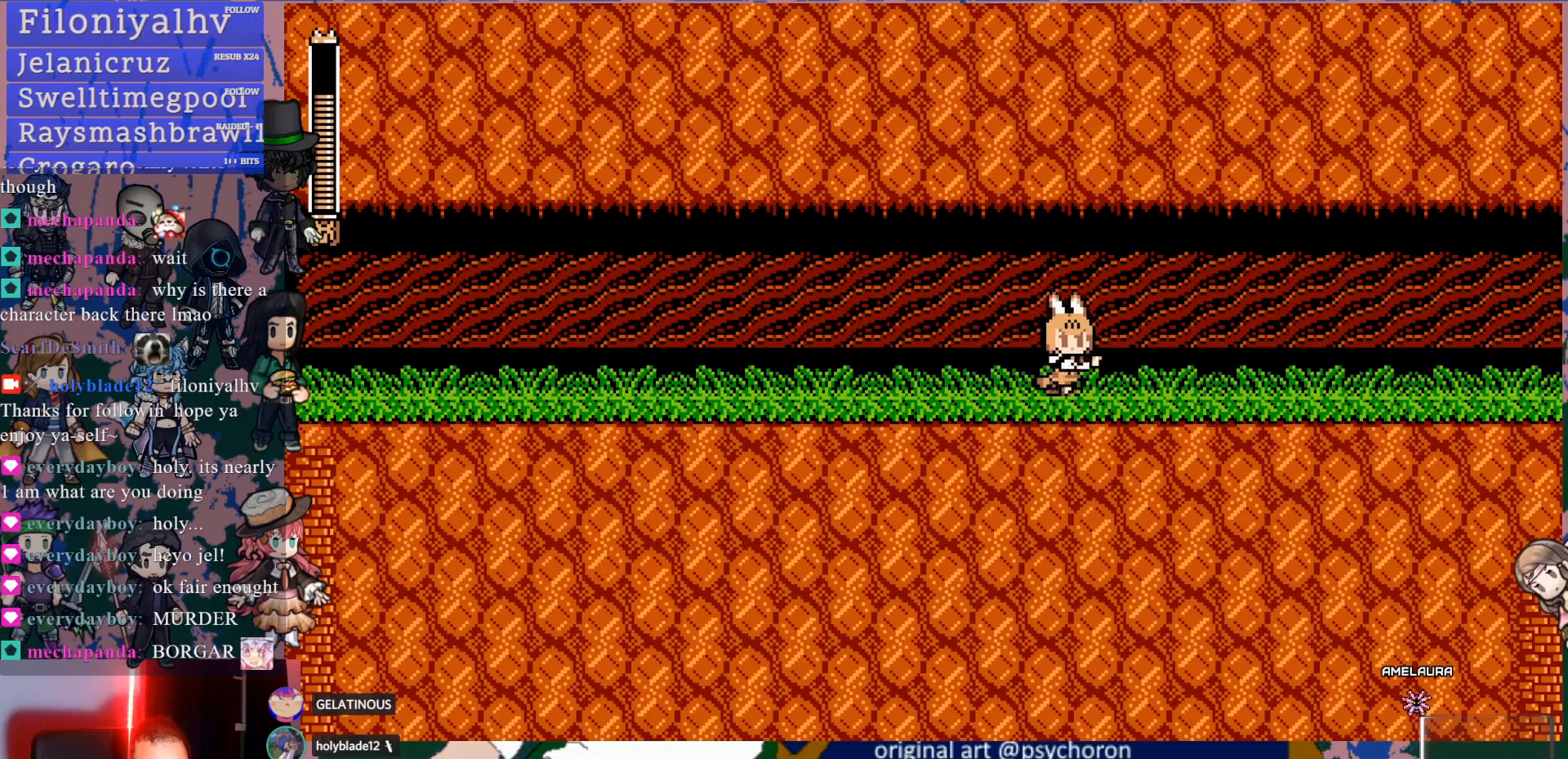
{"buttons": ["DPAD_RIGHT"], "left_stick": "center", "right_stick": "center", "events": []}
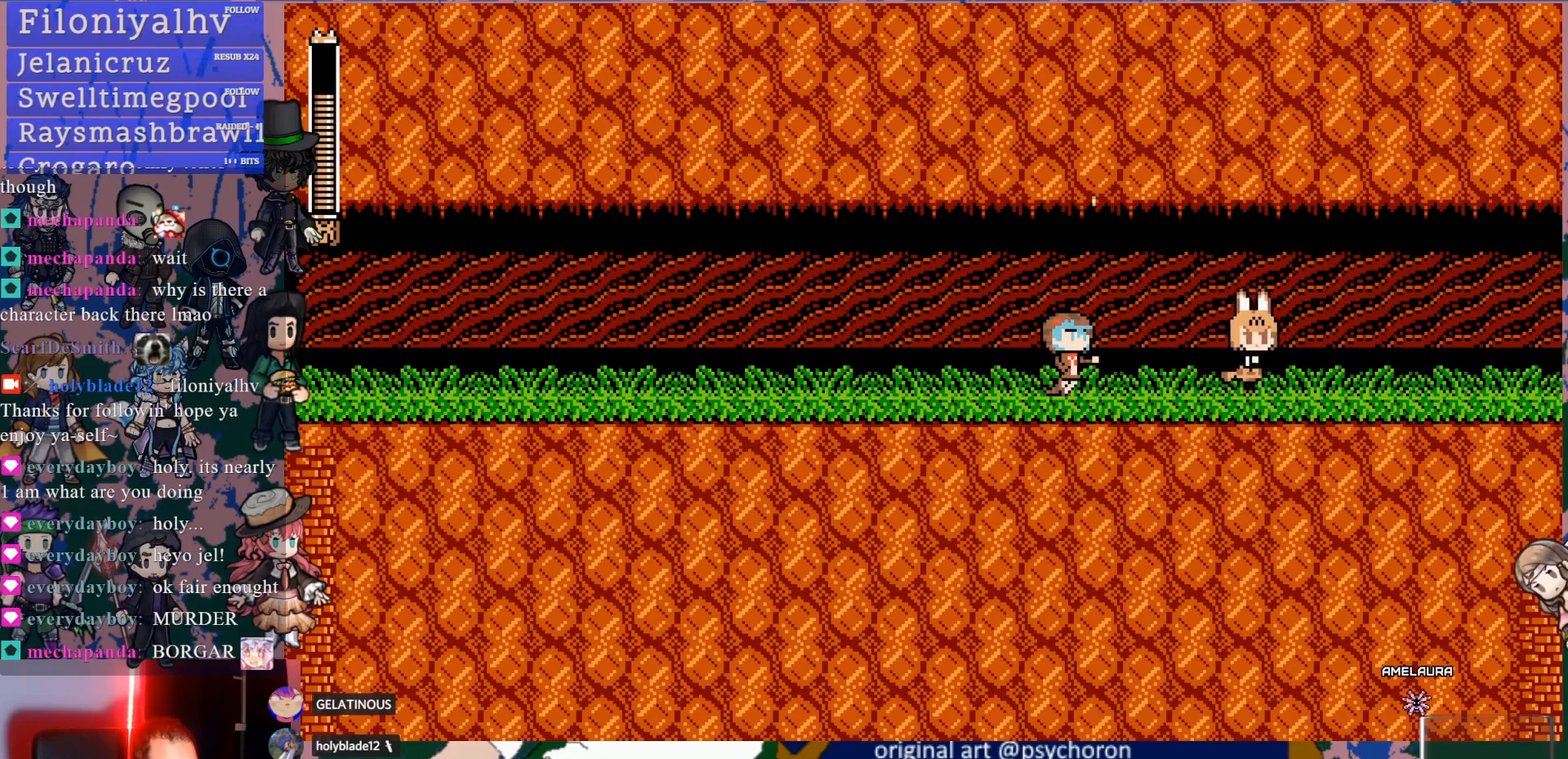
{"buttons": [], "left_stick": "center", "right_stick": "center", "events": [[450, "DPAD_RIGHT", "up"]]}
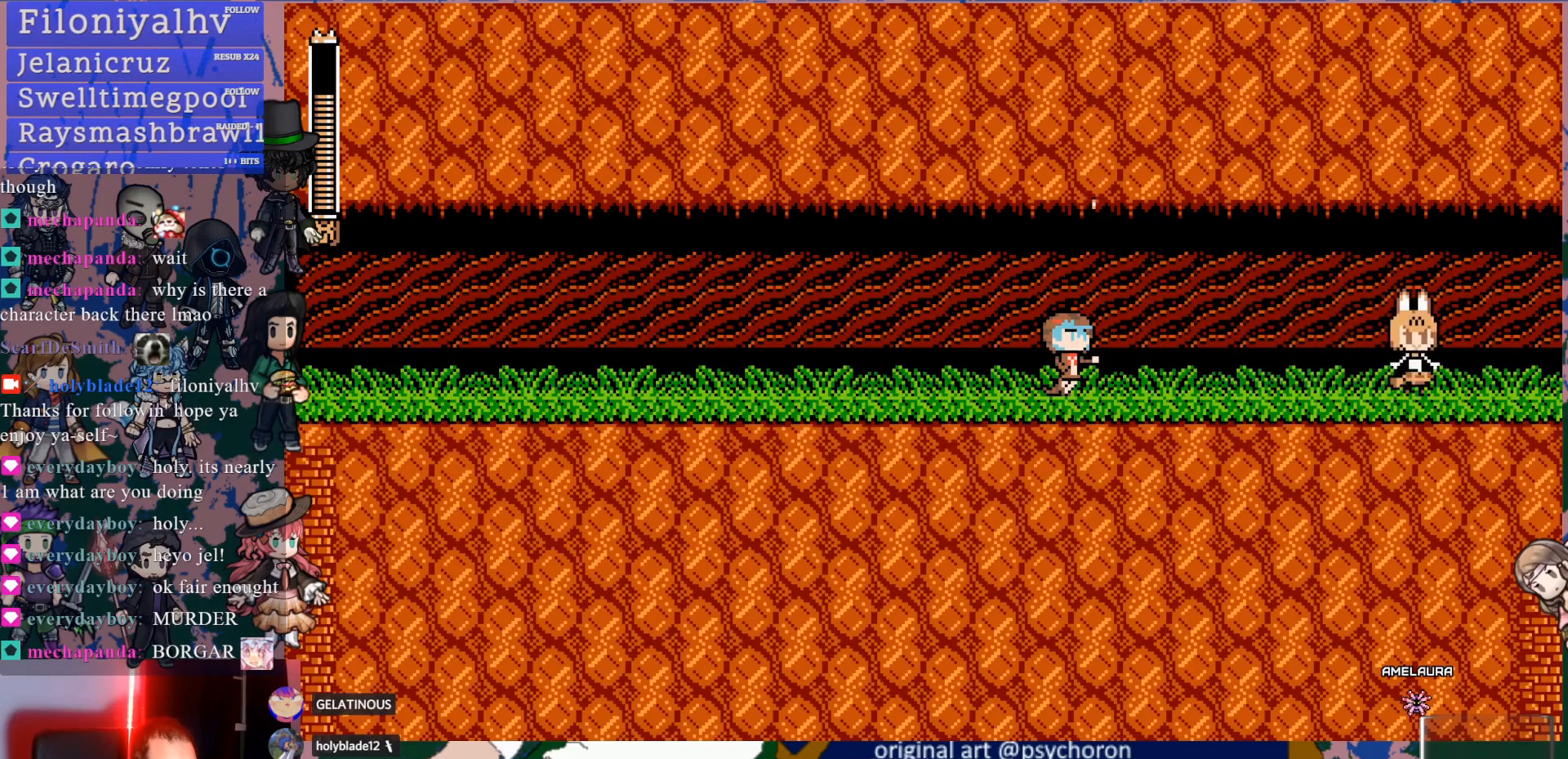
{"buttons": ["DPAD_DOWN", "DPAD_RIGHT"], "left_stick": "center", "right_stick": "center", "events": [[150, "DPAD_RIGHT", "down"], [200, "DPAD_DOWN", "down"], [233, "CROSS", "down"], [267, "CROSS", "up"], [300, "CROSS", "down"], [367, "CROSS", "up"]]}
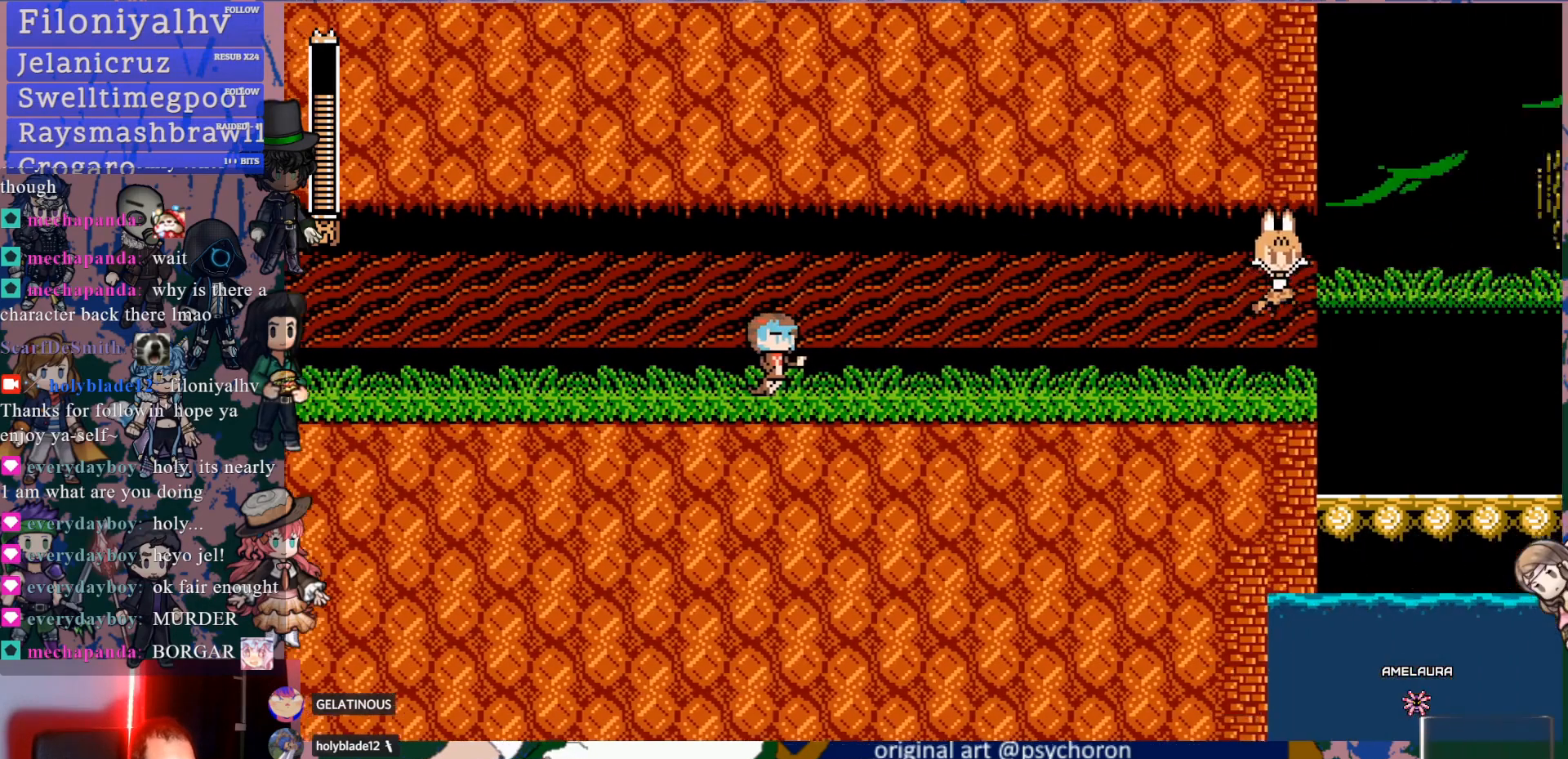
{"buttons": [], "left_stick": "center", "right_stick": "center", "events": [[17, "DPAD_DOWN", "up"], [83, "DPAD_RIGHT", "up"]]}
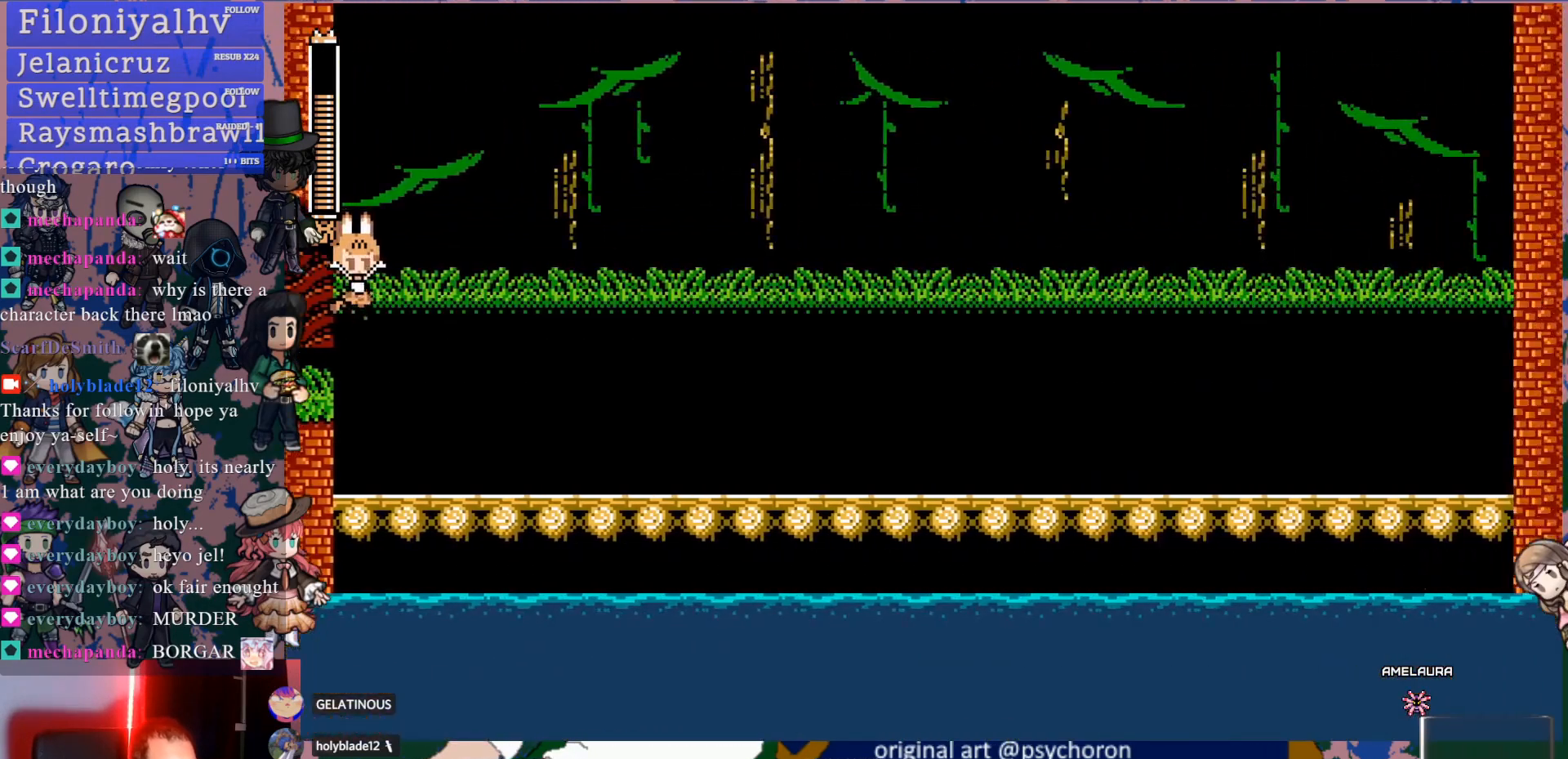
{"buttons": ["R2"], "left_stick": "center", "right_stick": "center", "events": [[400, "R2", "down"]]}
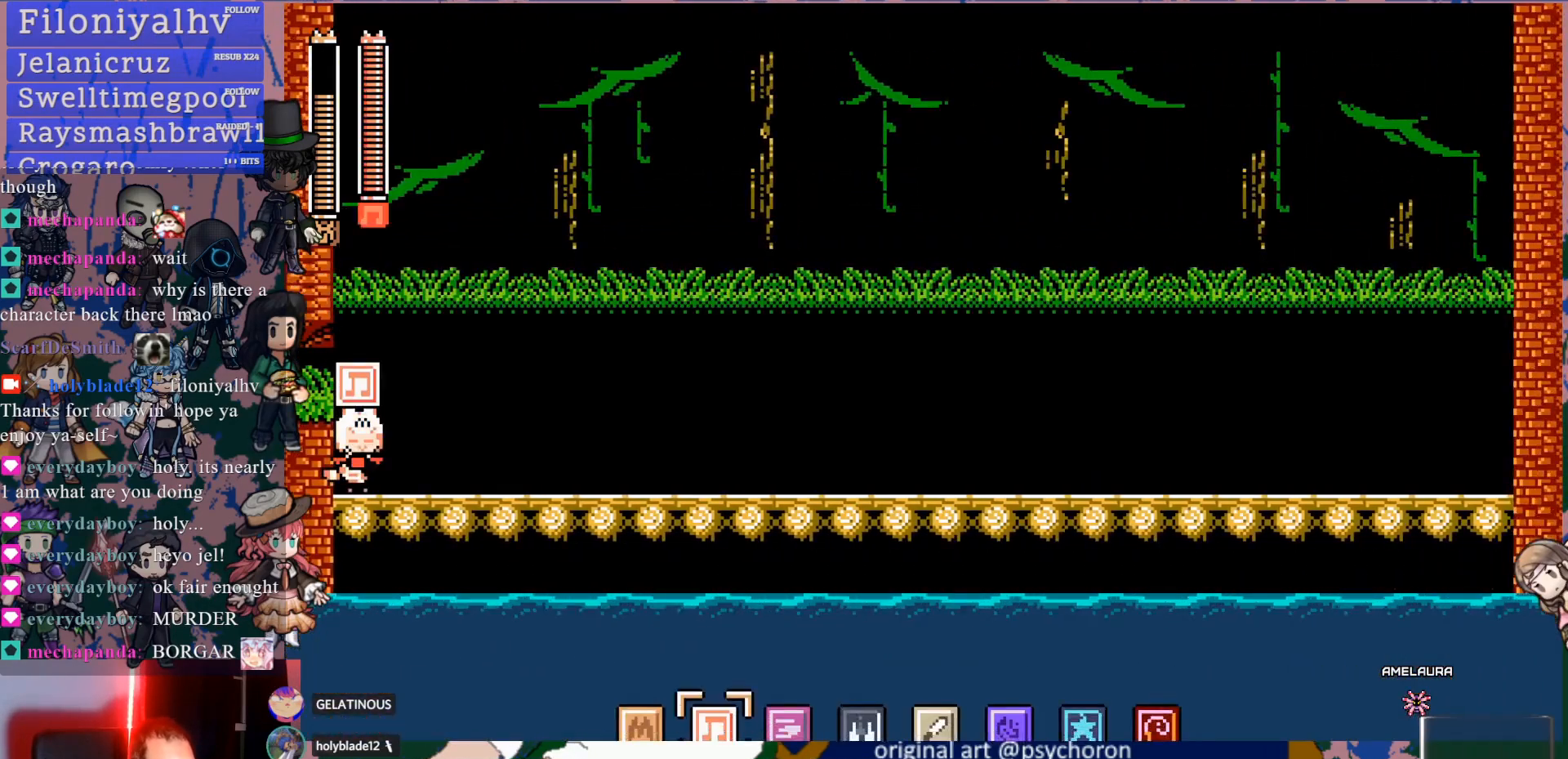
{"buttons": [], "left_stick": "center", "right_stick": "center", "events": [[33, "R2", "up"]]}
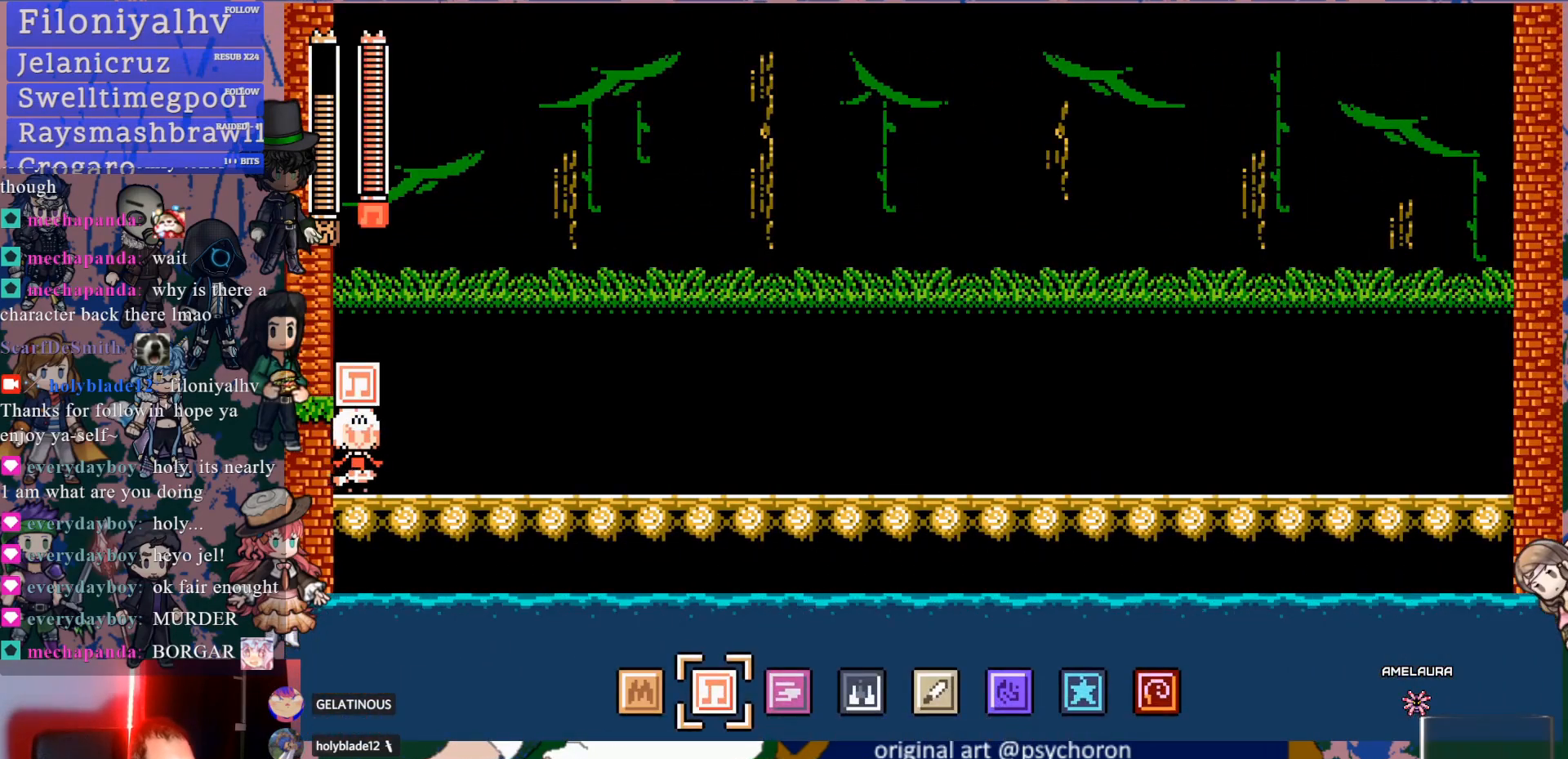
{"buttons": ["R2"], "left_stick": "center", "right_stick": "center", "events": [[117, "R2", "down"], [267, "R2", "up"], [417, "R2", "down"]]}
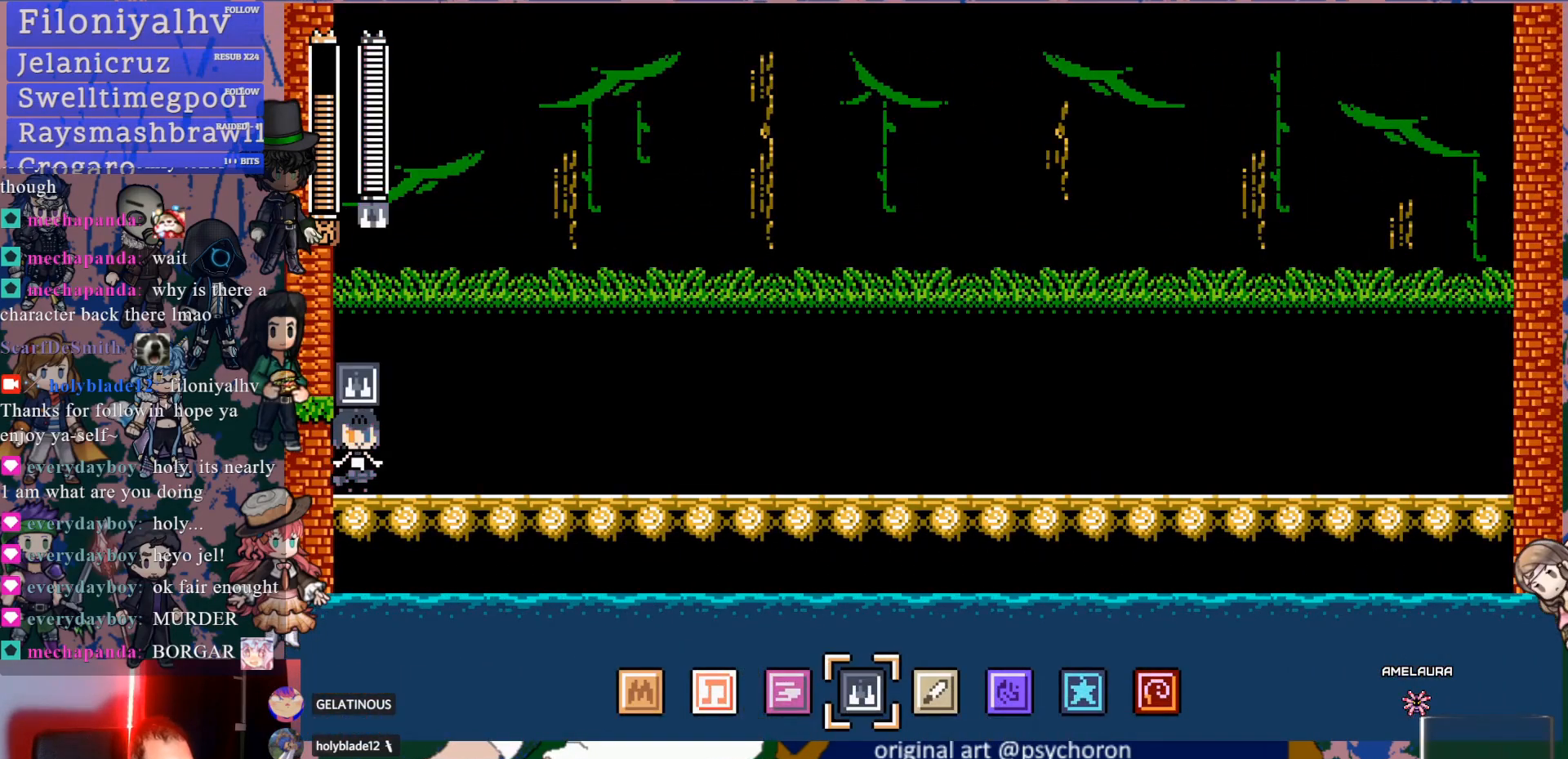
{"buttons": [], "left_stick": "center", "right_stick": "center", "events": [[33, "R2", "up"], [133, "R2", "down"], [283, "R2", "up"], [333, "R2", "down"], [483, "R2", "up"]]}
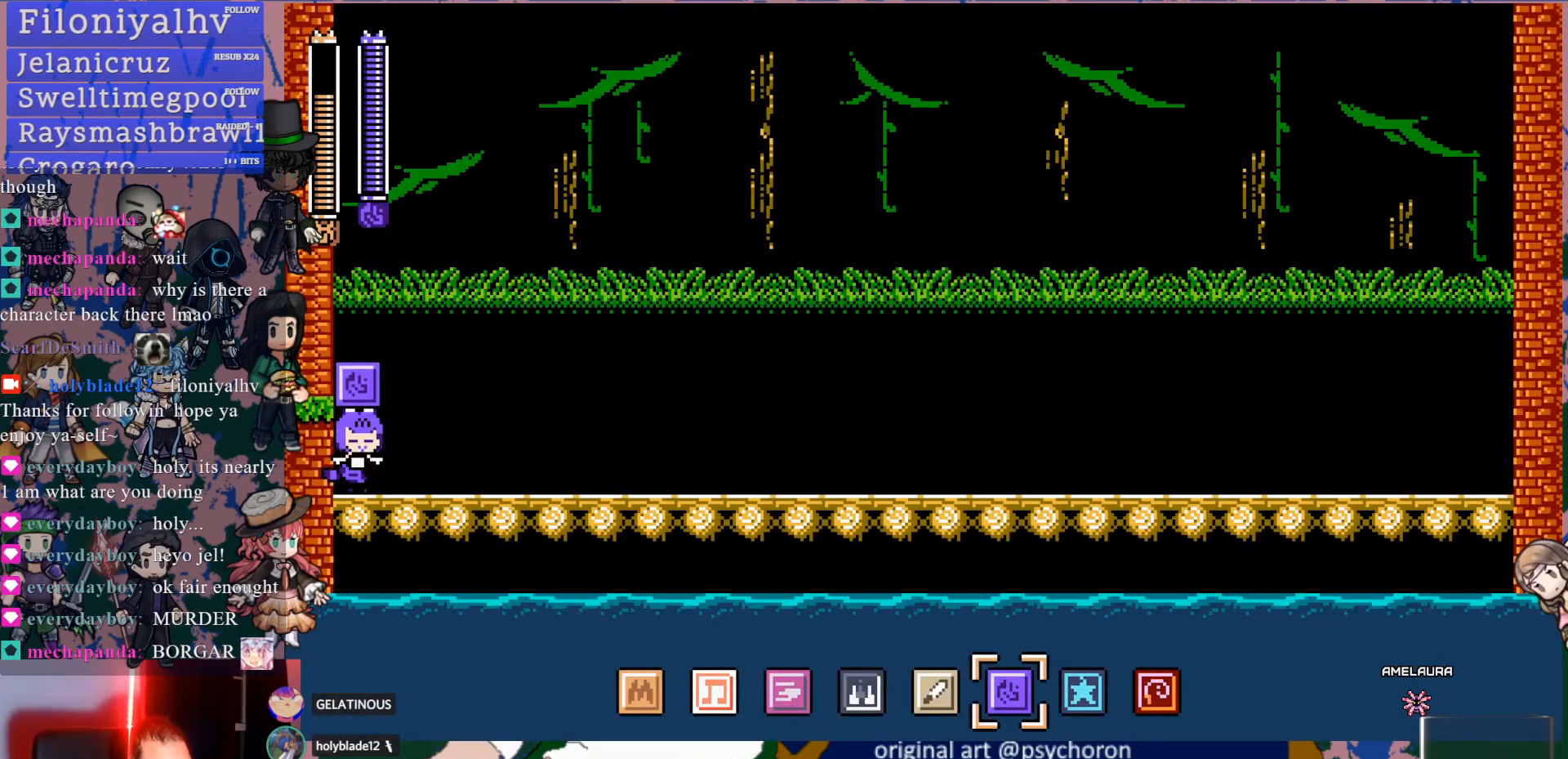
{"buttons": [], "left_stick": "center", "right_stick": "center", "events": [[17, "R2", "down"], [167, "R2", "up"]]}
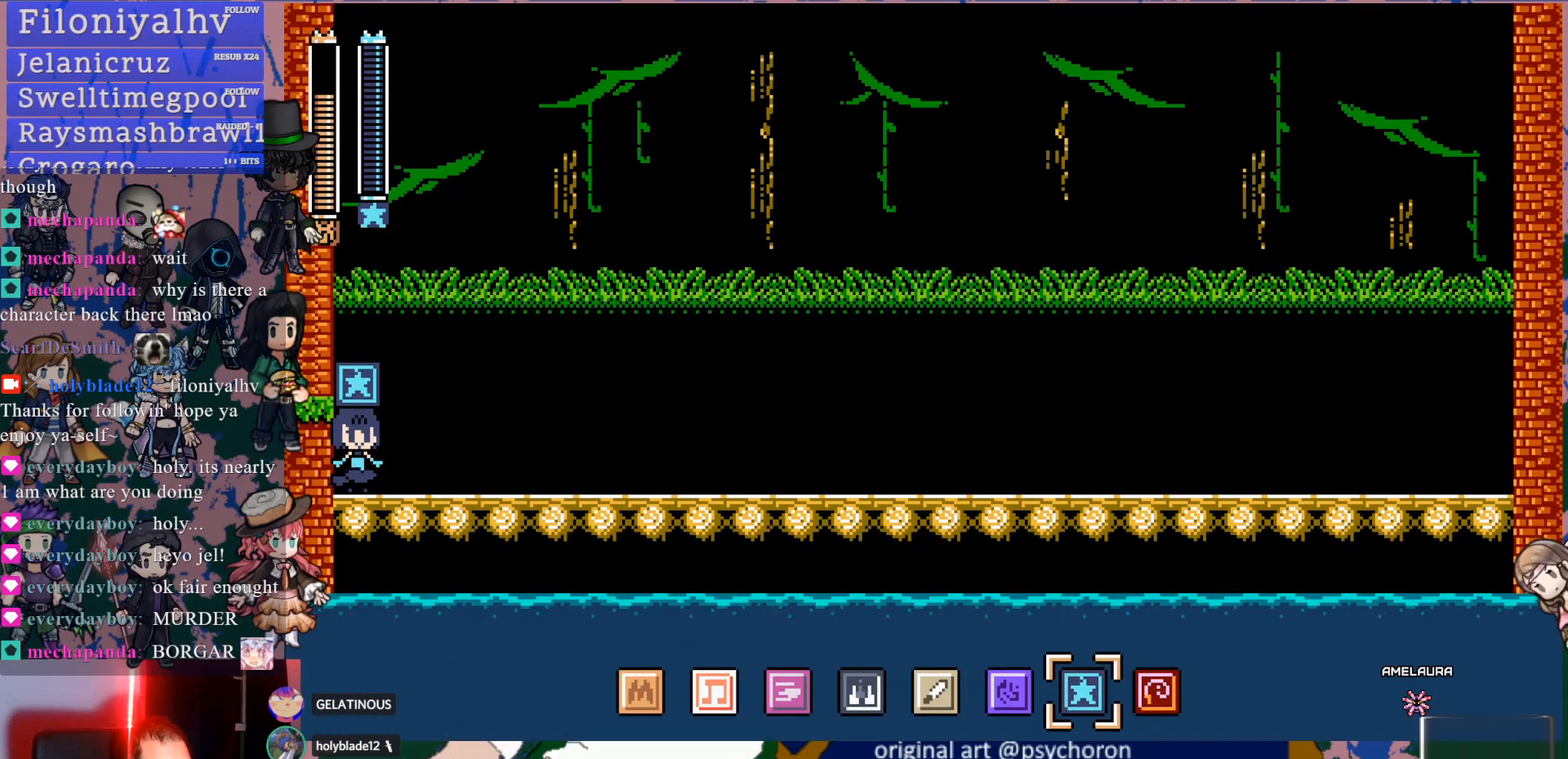
{"buttons": ["DPAD_RIGHT"], "left_stick": "center", "right_stick": "center", "events": [[450, "DPAD_RIGHT", "down"]]}
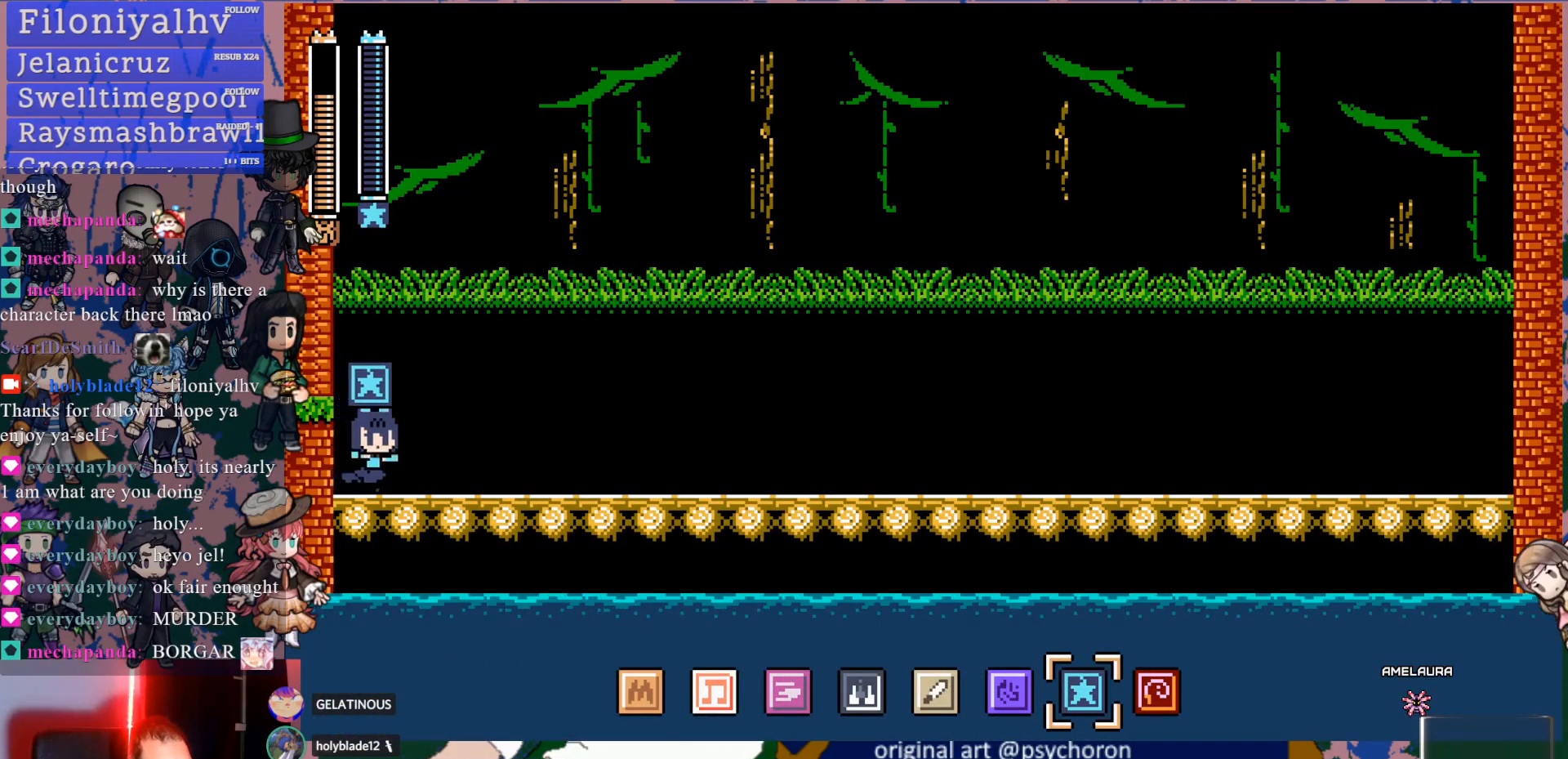
{"buttons": ["CROSS", "DPAD_DOWN", "DPAD_RIGHT"], "left_stick": "center", "right_stick": "center", "events": [[183, "DPAD_DOWN", "down"], [250, "CROSS", "down"], [333, "CROSS", "up"], [367, "CROSS", "down"]]}
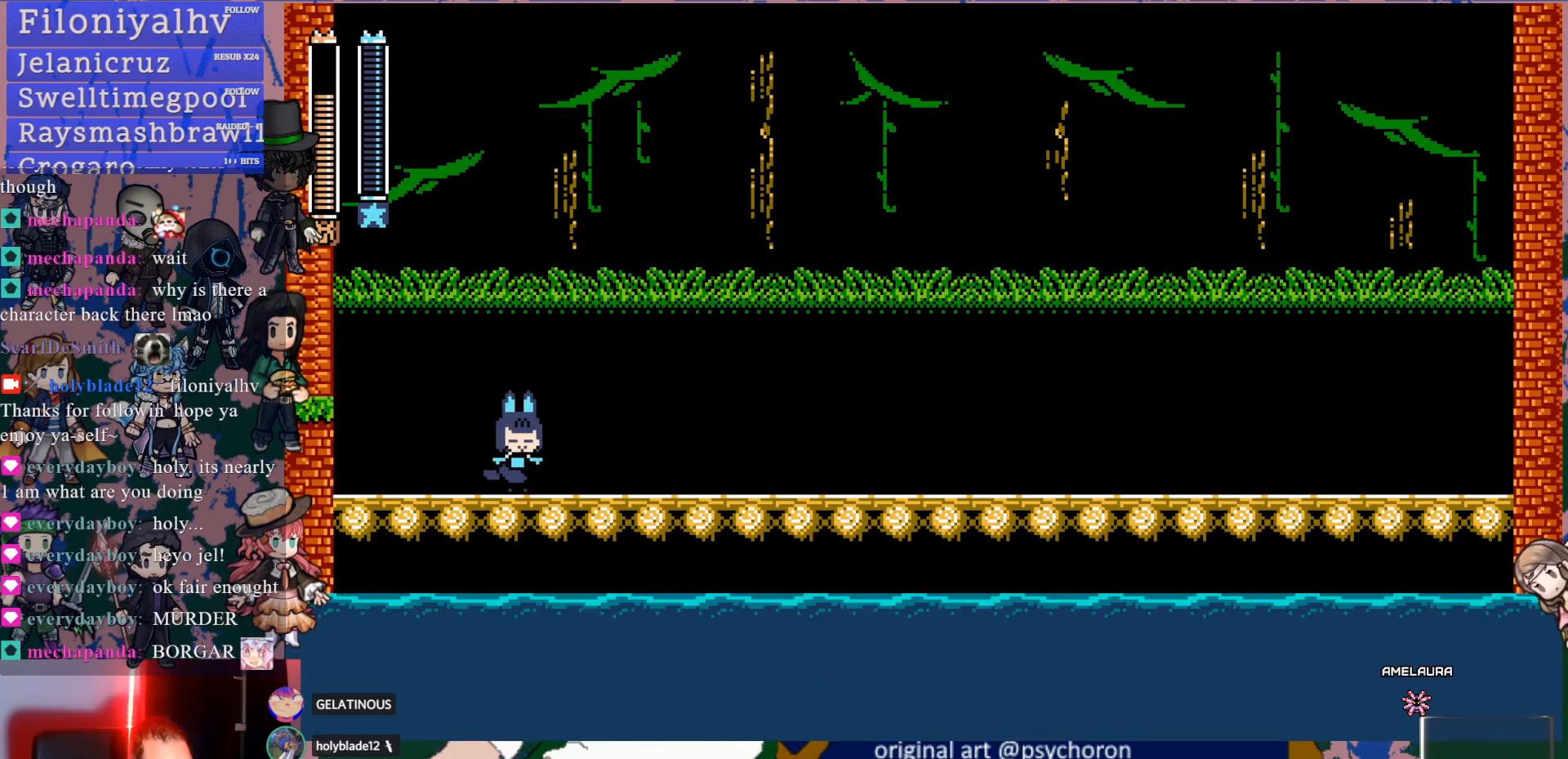
{"buttons": [], "left_stick": "center", "right_stick": "center", "events": [[83, "CROSS", "up"], [83, "DPAD_DOWN", "up"], [267, "DPAD_RIGHT", "up"]]}